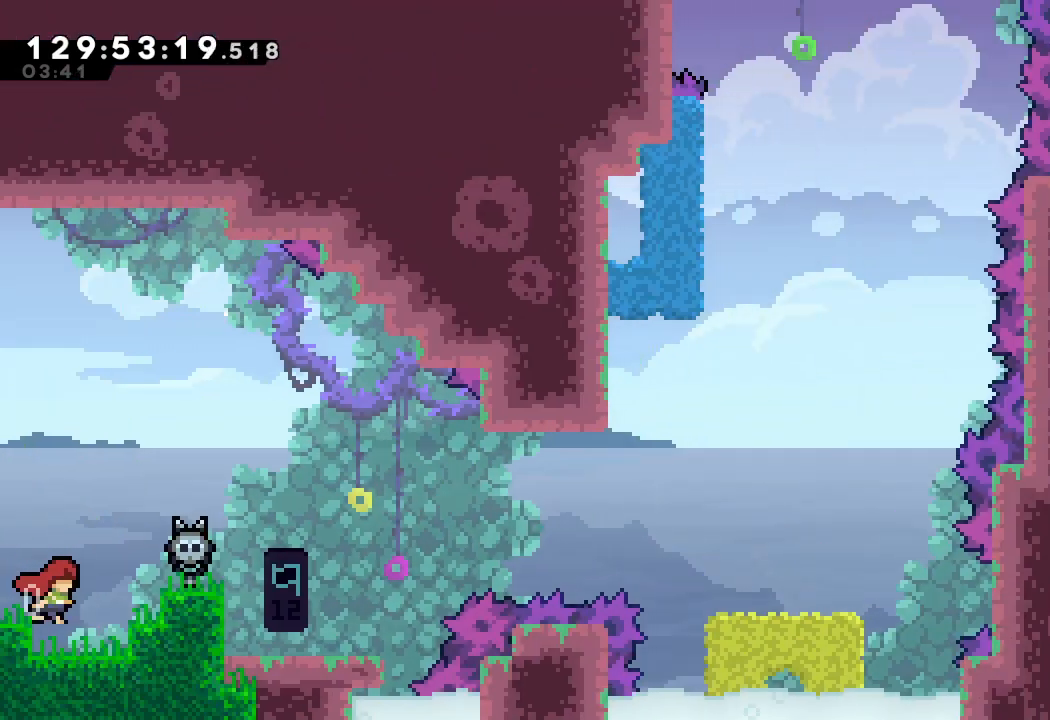
Gameplay with keyboard; each line is a JSON object with the keys held at the frame after it. "events" lists presses ("down") and releases ("up") of "a", "d", "down", "e", "f", "left", "r", "right", "s", "space", "up" and "w" between this image and that frame as [ms after this image, input, new state], when the widget could be followed in between. No other keys are recorded. Mouse input is not recorded.
{"keys": ["d", "right"], "events": [[200, "right", "up"], [300, "d", "down"], [300, "right", "down"]]}
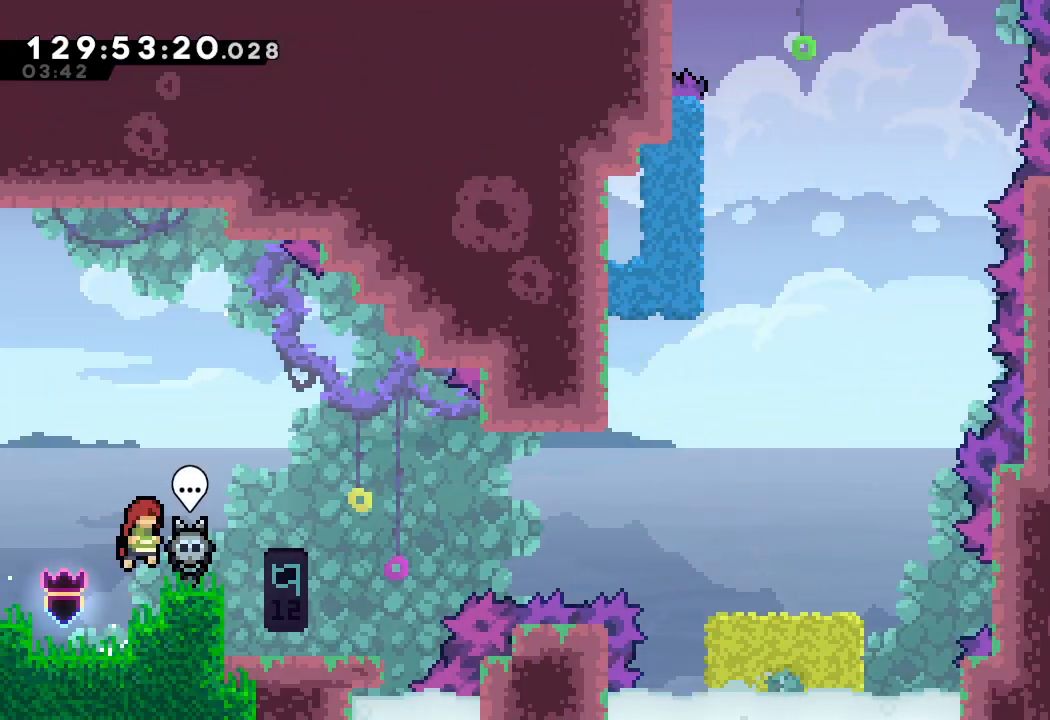
{"keys": ["right"], "events": [[267, "d", "up"]]}
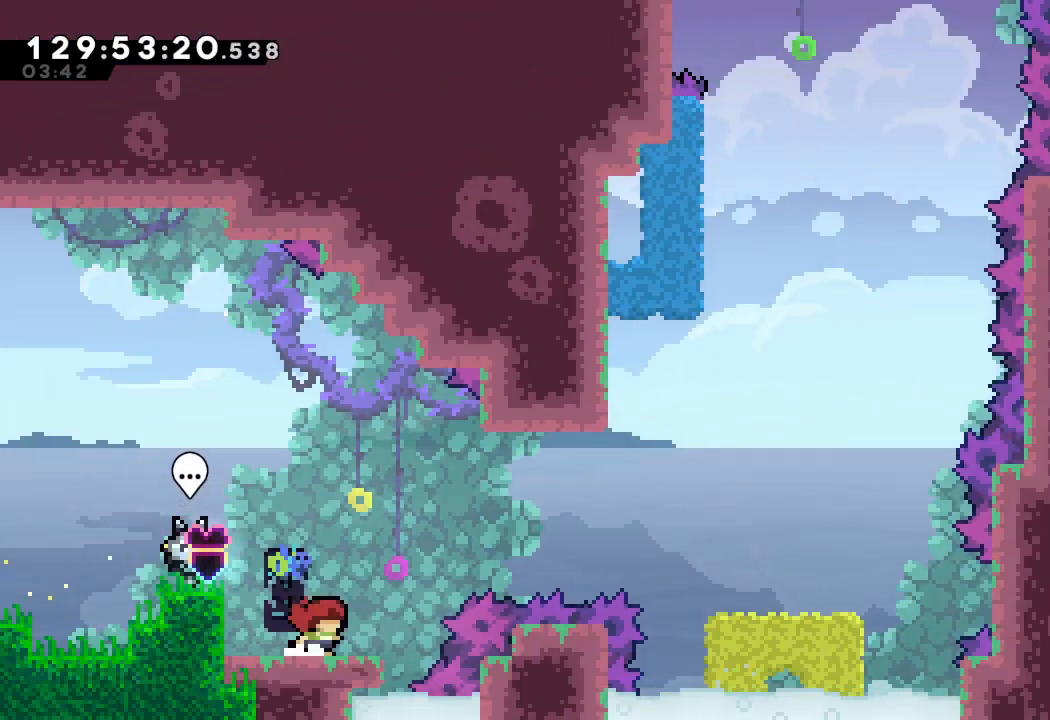
{"keys": ["right", "s"], "events": [[67, "d", "down"], [333, "d", "up"], [433, "s", "down"]]}
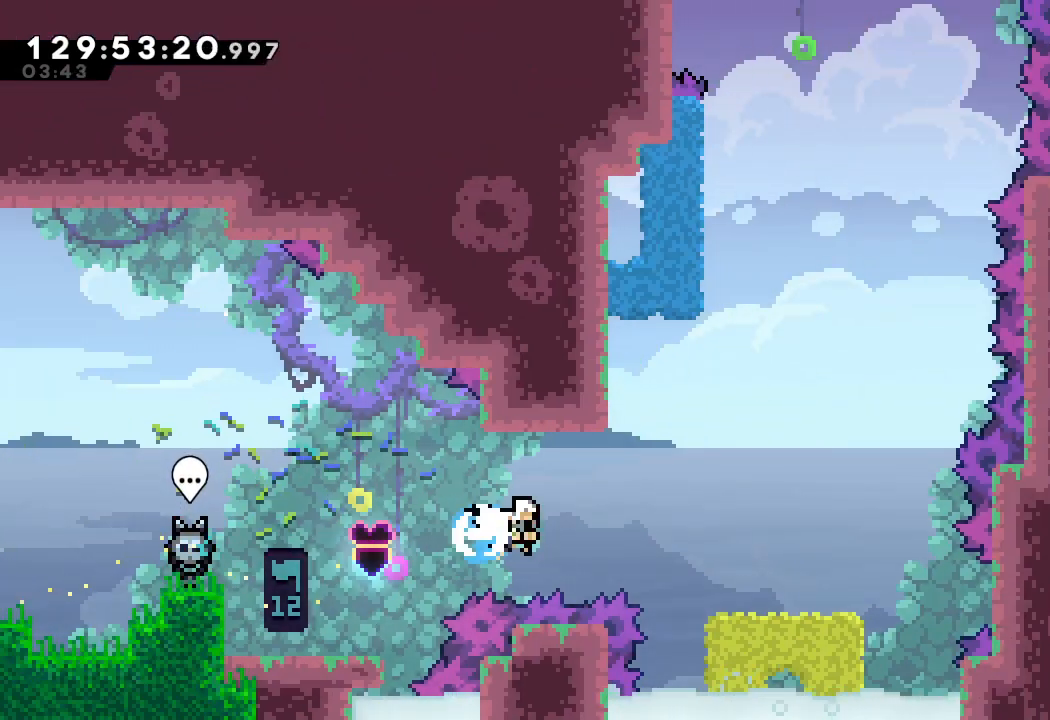
{"keys": [], "events": [[300, "s", "up"], [500, "right", "up"]]}
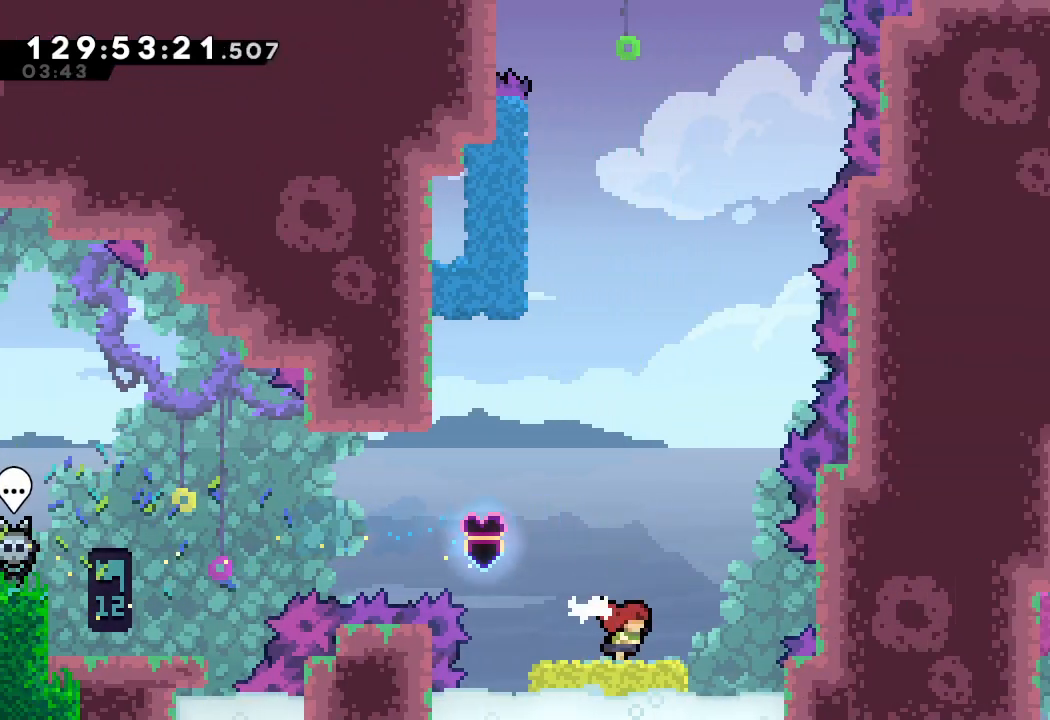
{"keys": ["d", "left"], "events": [[267, "d", "down"], [467, "left", "down"]]}
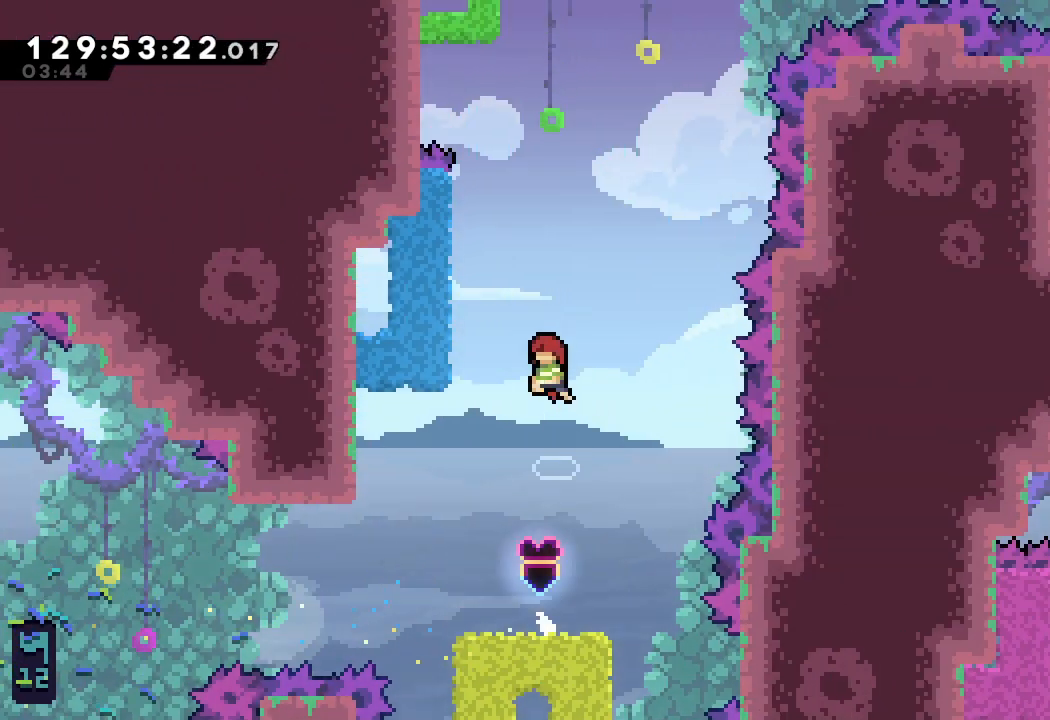
{"keys": ["a"], "events": [[100, "a", "down"], [367, "d", "up"], [433, "left", "up"]]}
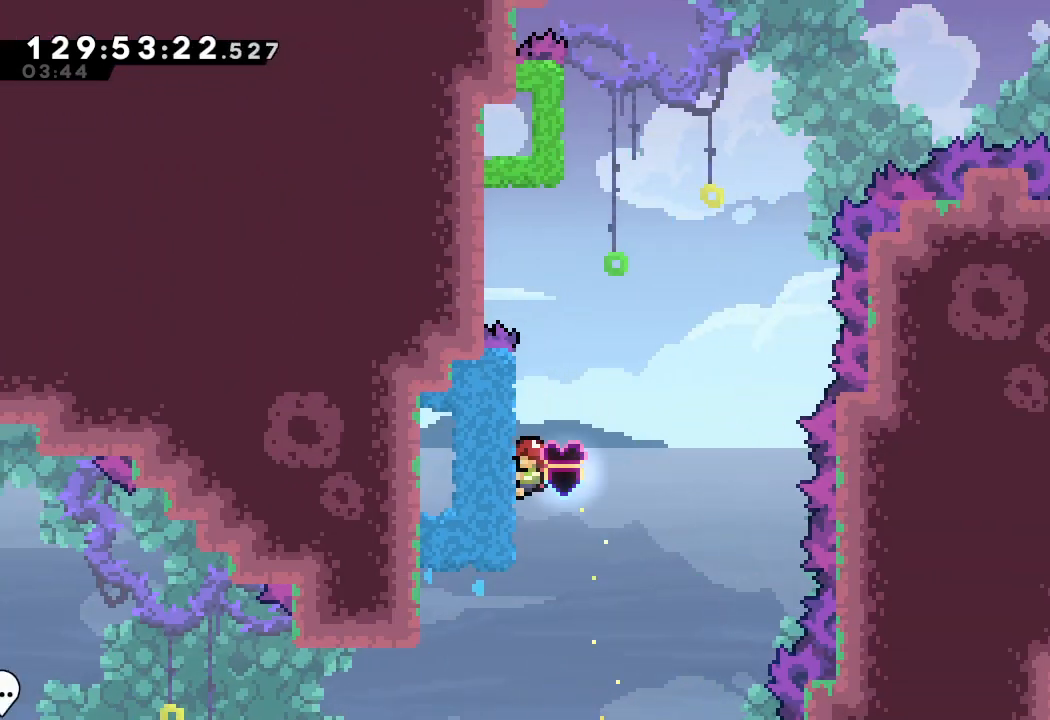
{"keys": [], "events": [[167, "d", "down"], [167, "right", "down"], [433, "a", "up"], [433, "d", "up"], [500, "right", "up"]]}
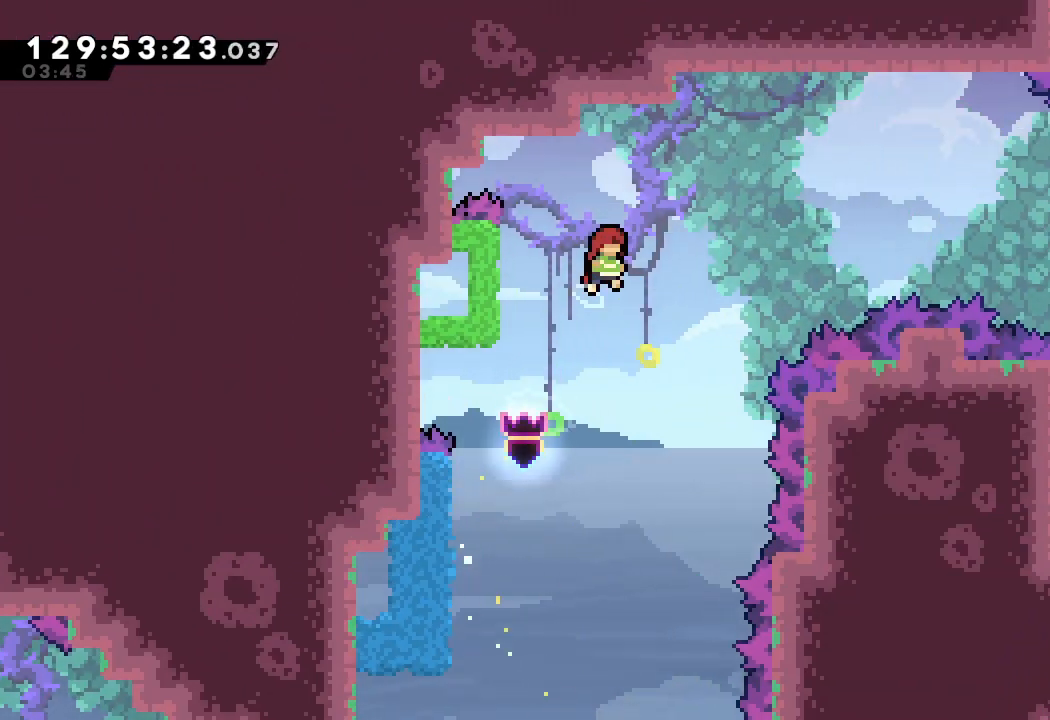
{"keys": ["right"], "events": [[33, "left", "down"], [33, "s", "down"], [167, "s", "up"], [233, "right", "down"], [267, "left", "up"]]}
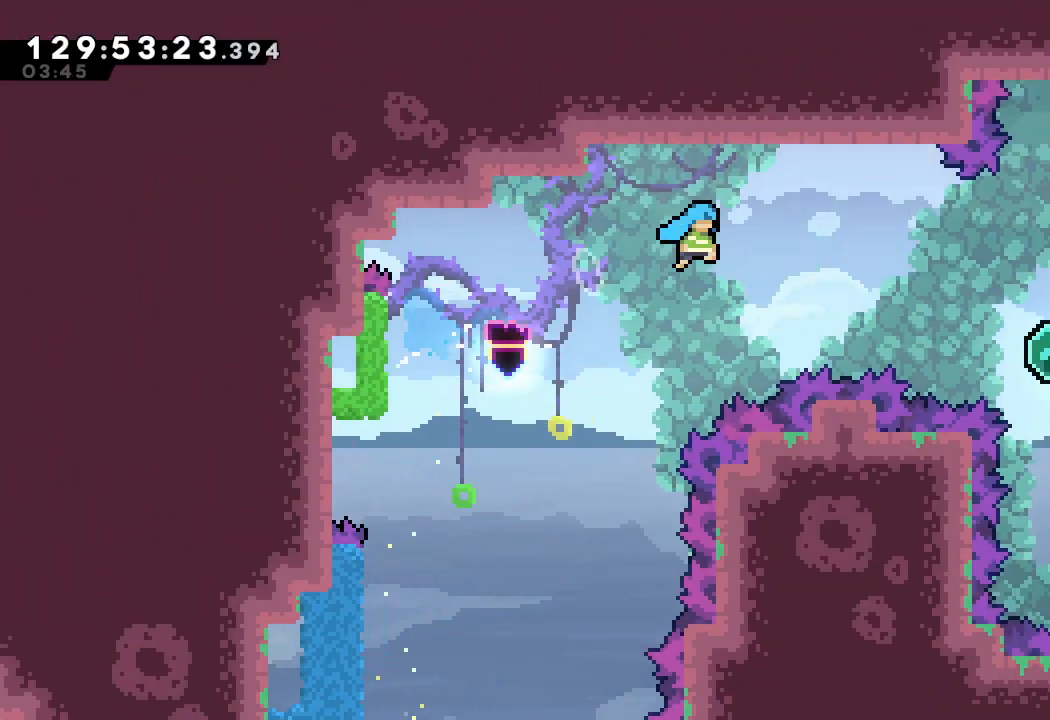
{"keys": ["down"], "events": [[433, "right", "up"], [467, "down", "down"]]}
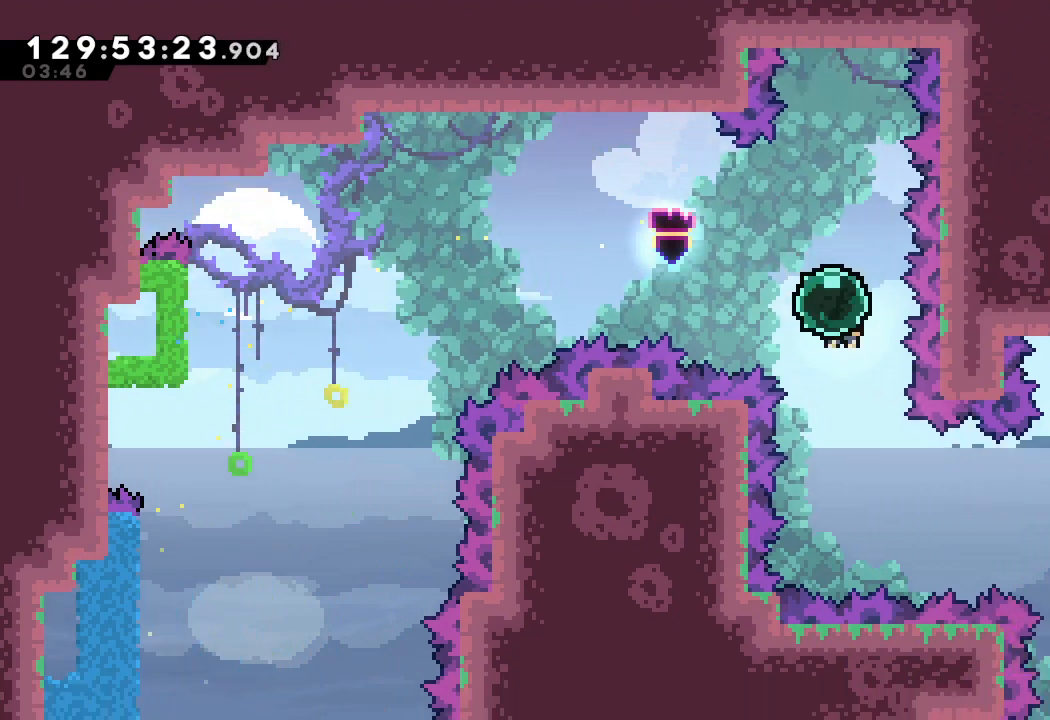
{"keys": ["right"], "events": [[33, "s", "down"], [167, "down", "up"], [167, "s", "up"], [200, "right", "down"], [267, "s", "down"], [433, "s", "up"]]}
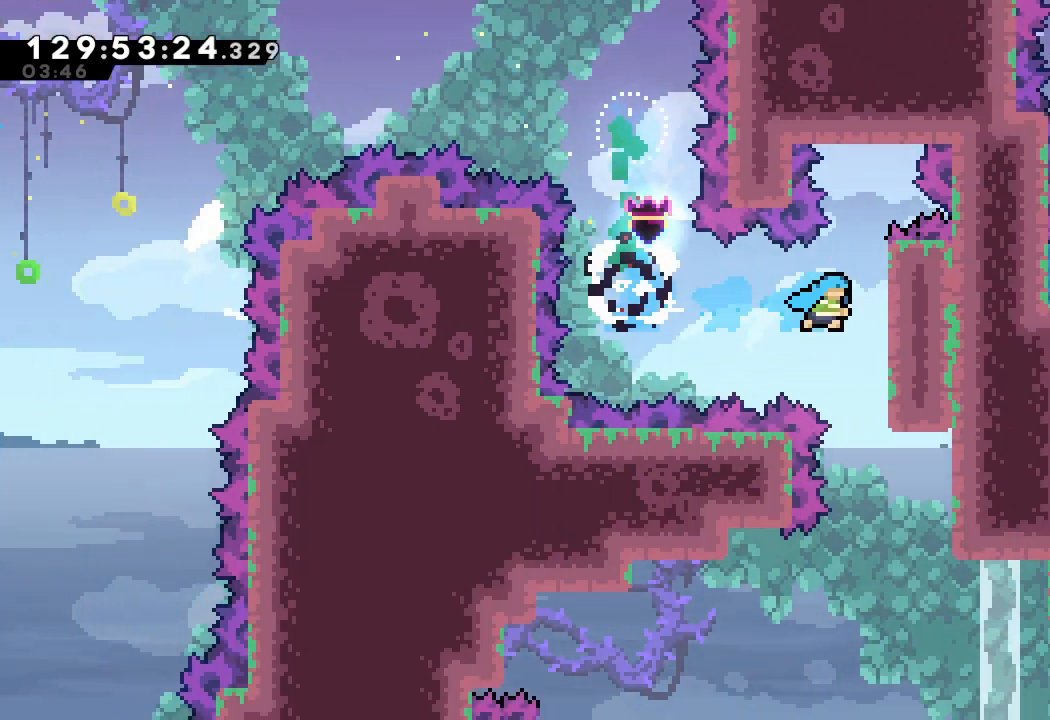
{"keys": ["a"], "events": [[33, "a", "down"], [233, "right", "up"]]}
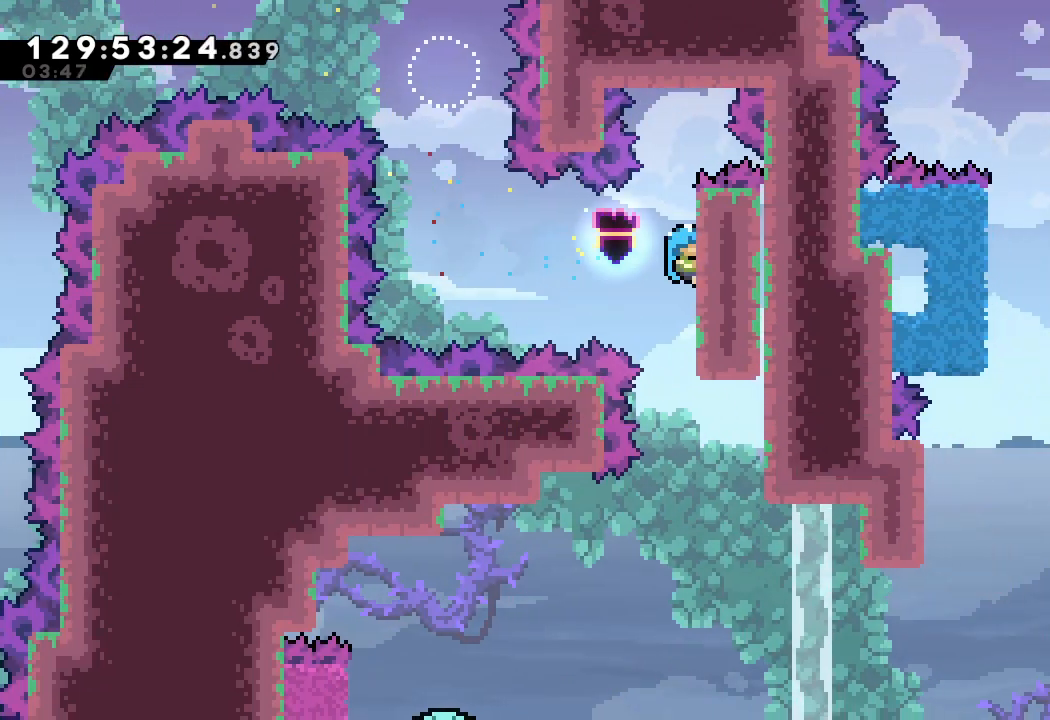
{"keys": ["a"], "events": []}
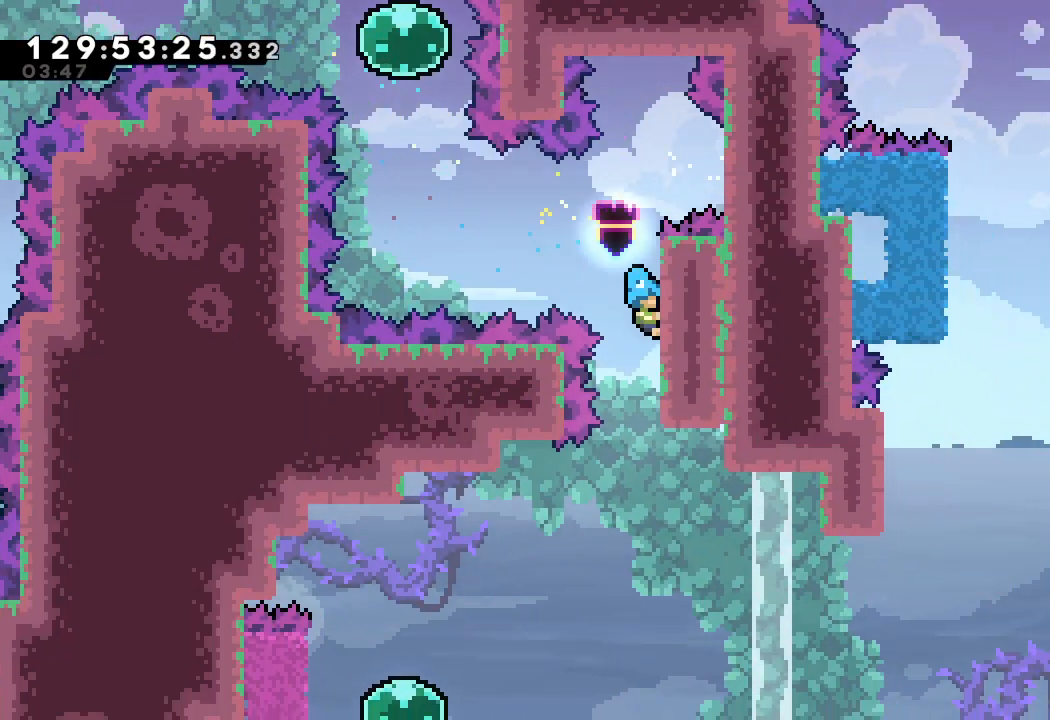
{"keys": ["a", "d", "left"], "events": [[433, "left", "down"], [500, "d", "down"]]}
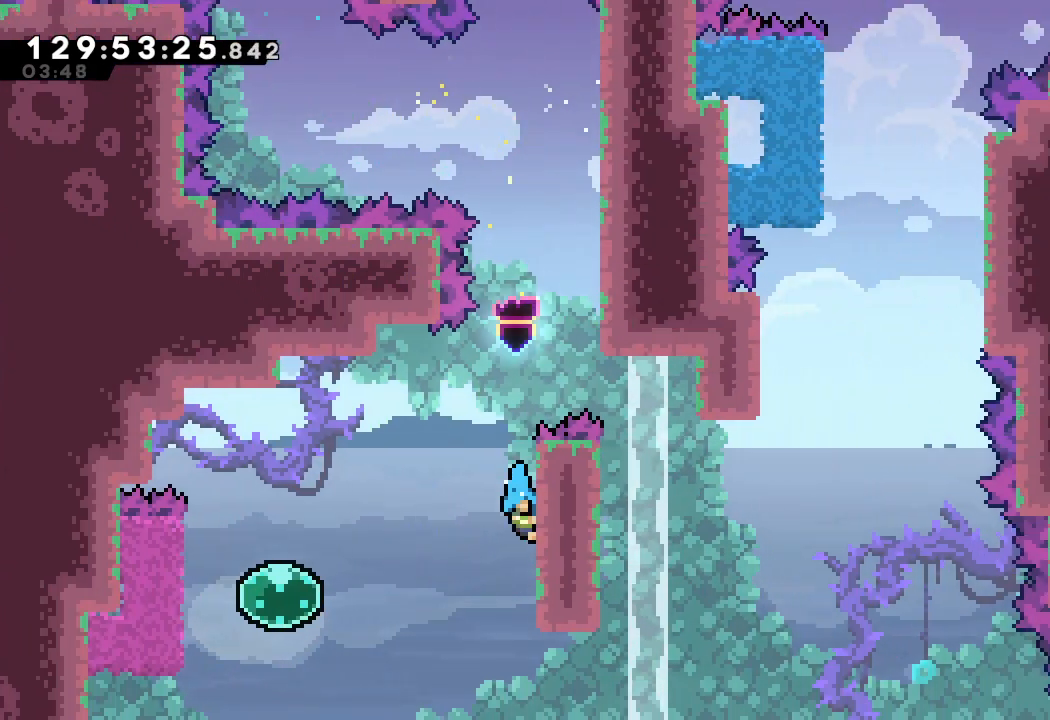
{"keys": ["left"], "events": [[167, "d", "up"], [200, "a", "up"]]}
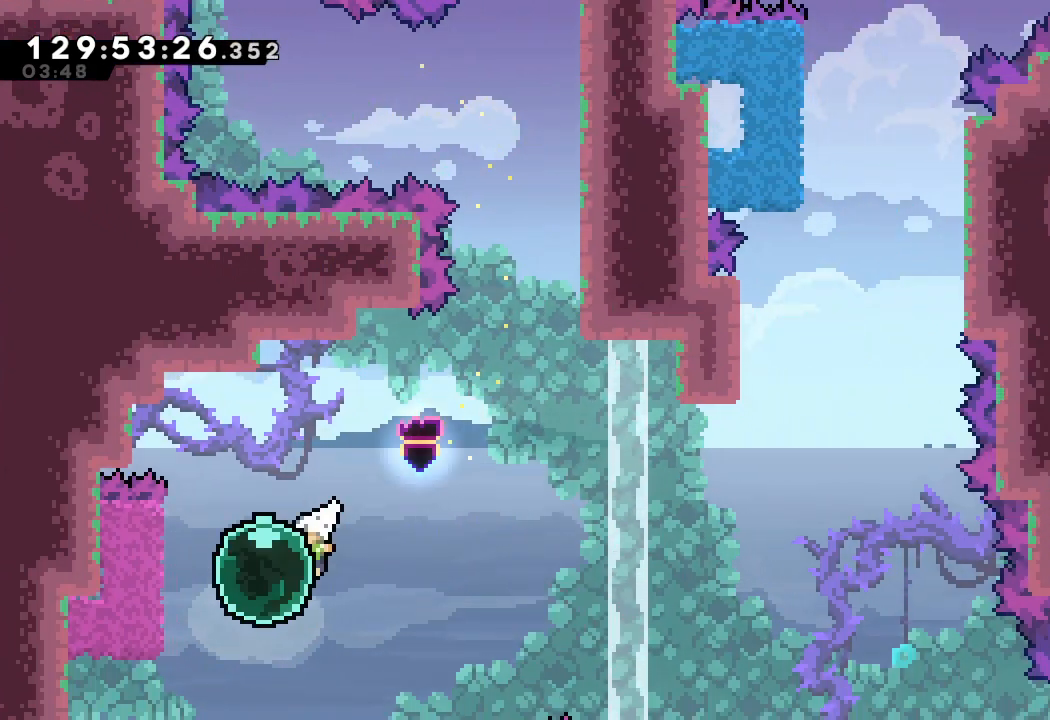
{"keys": ["right"], "events": [[100, "s", "down"], [267, "right", "down"], [267, "s", "up"], [300, "left", "up"]]}
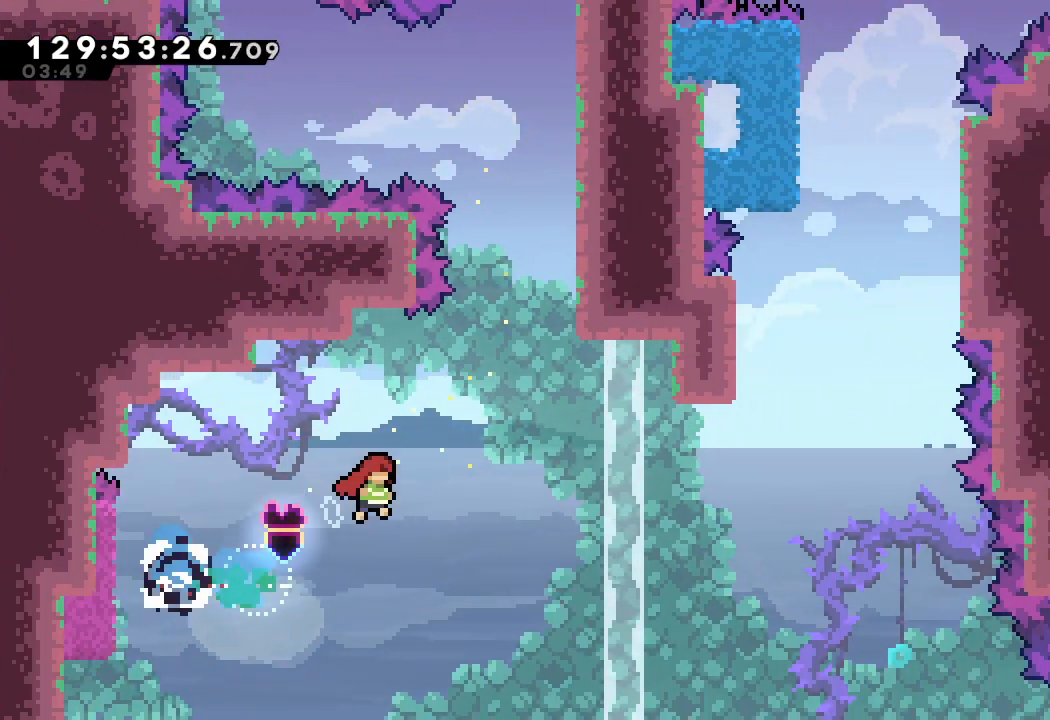
{"keys": ["s", "up"], "events": [[467, "right", "up"], [467, "s", "down"], [467, "up", "down"]]}
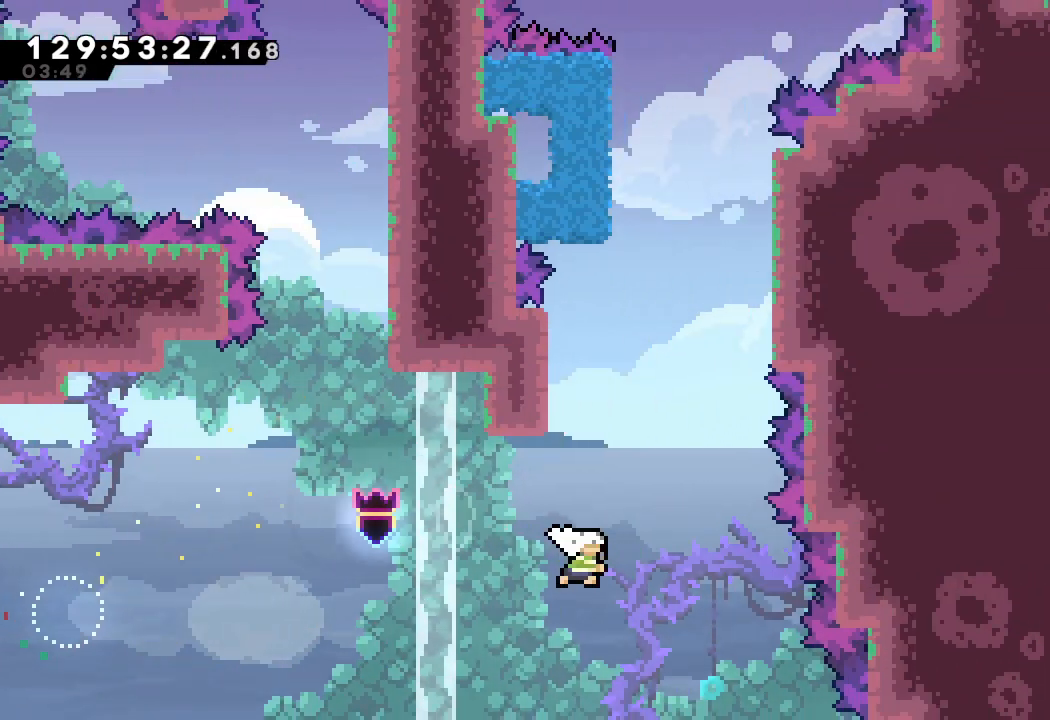
{"keys": ["d", "right"], "events": [[200, "left", "down"], [200, "s", "up"], [233, "up", "up"], [300, "d", "down"], [300, "left", "up"], [300, "right", "down"]]}
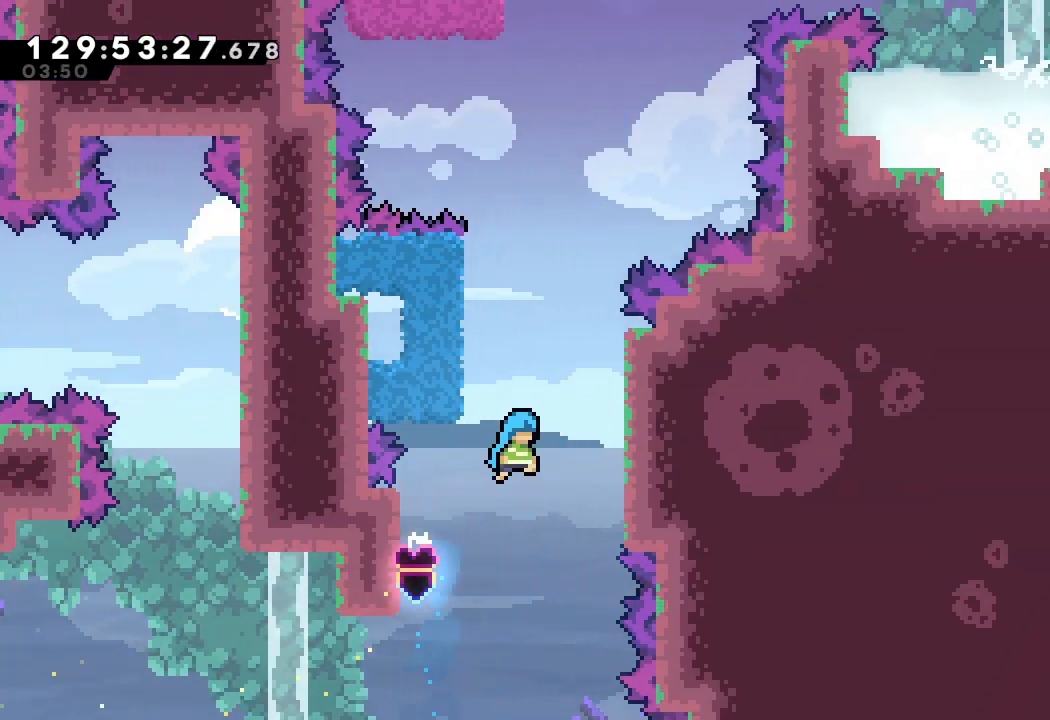
{"keys": ["a", "d", "left", "up"], "events": [[67, "a", "down"], [133, "up", "down"], [367, "d", "up"], [433, "right", "up"], [500, "d", "down"], [500, "left", "down"]]}
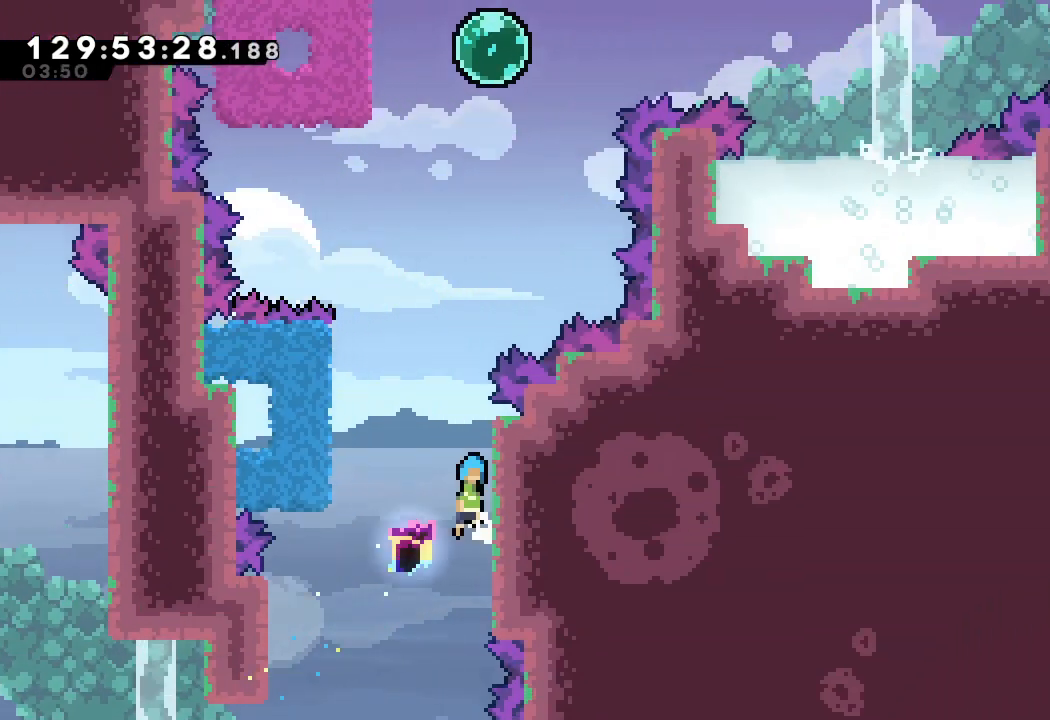
{"keys": ["a"], "events": [[467, "d", "up"], [500, "left", "up"], [500, "up", "up"]]}
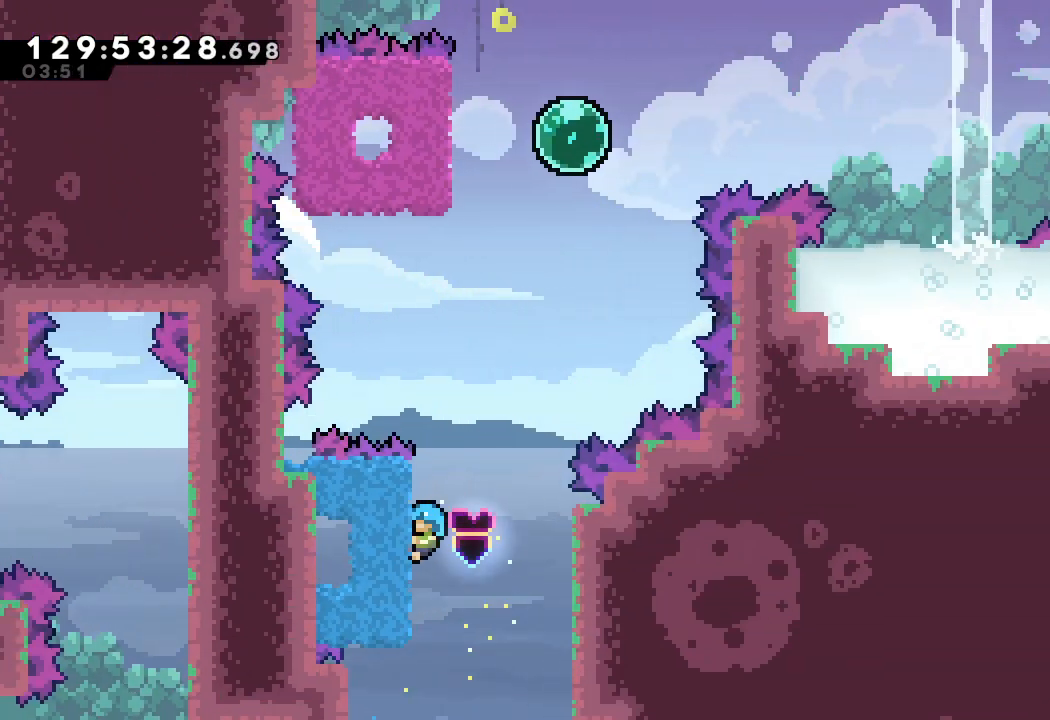
{"keys": ["a", "d", "right"], "events": [[233, "d", "down"], [233, "right", "down"]]}
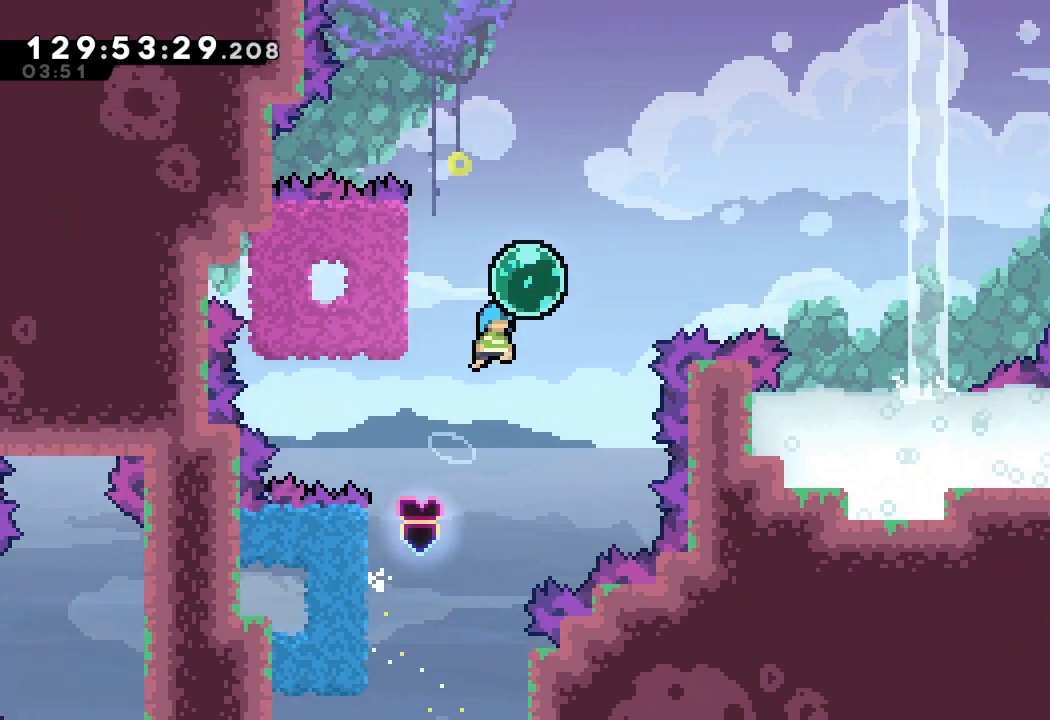
{"keys": ["right"], "events": [[100, "d", "up"], [167, "a", "up"], [167, "left", "down"], [167, "right", "up"], [200, "s", "down"], [367, "right", "down"], [400, "left", "up"], [400, "s", "up"]]}
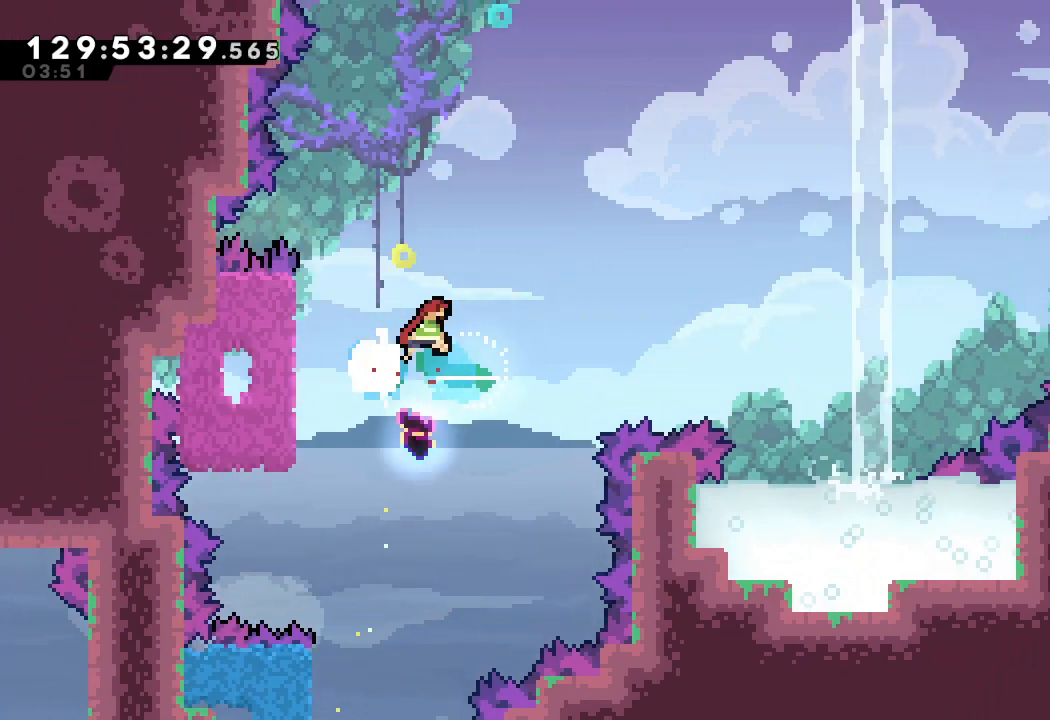
{"keys": ["right", "up"], "events": [[500, "up", "down"]]}
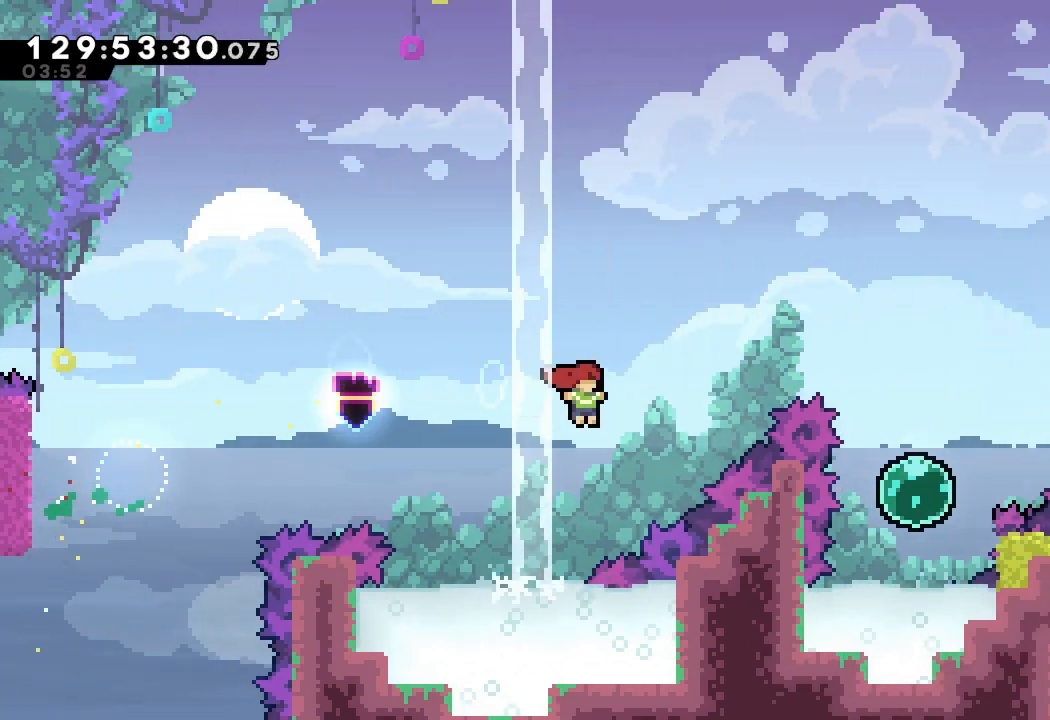
{"keys": ["right"], "events": [[67, "s", "down"], [333, "s", "up"], [400, "up", "up"]]}
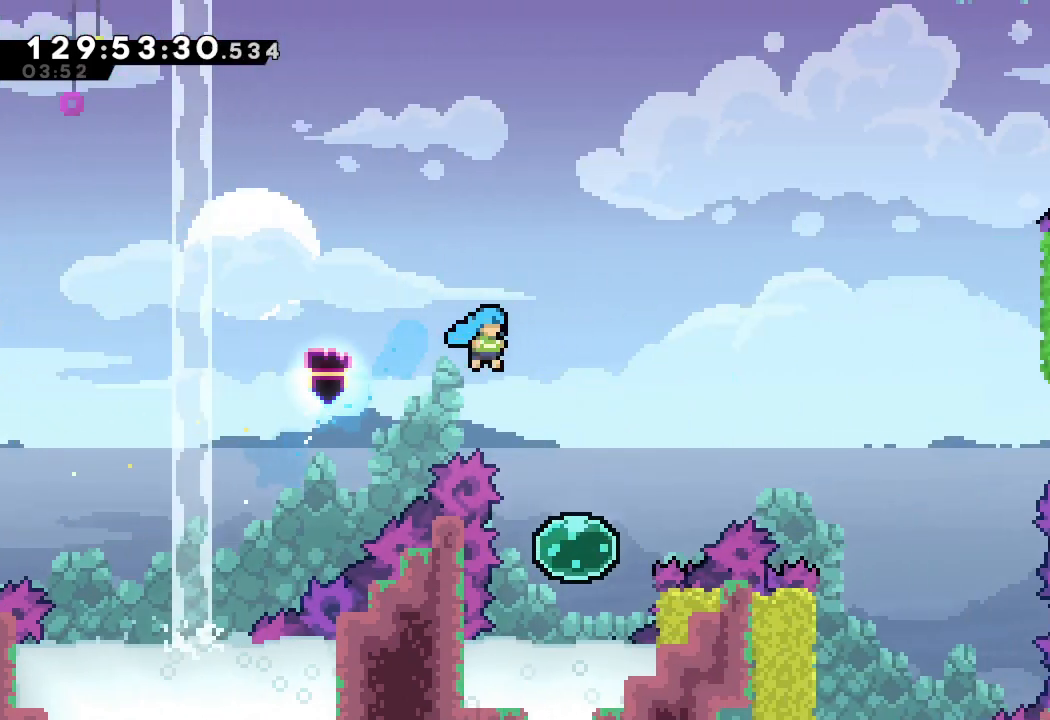
{"keys": ["right", "s", "up"], "events": [[167, "right", "up"], [267, "right", "down"], [300, "up", "down"], [367, "s", "down"]]}
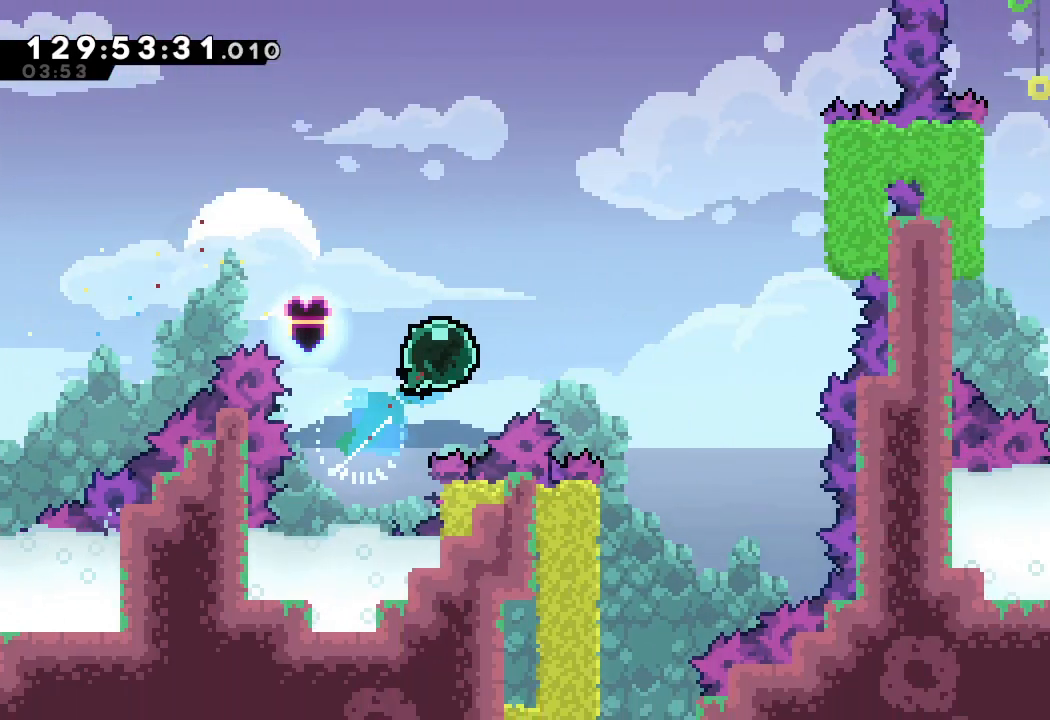
{"keys": [], "events": [[100, "s", "up"], [167, "up", "up"], [467, "right", "up"]]}
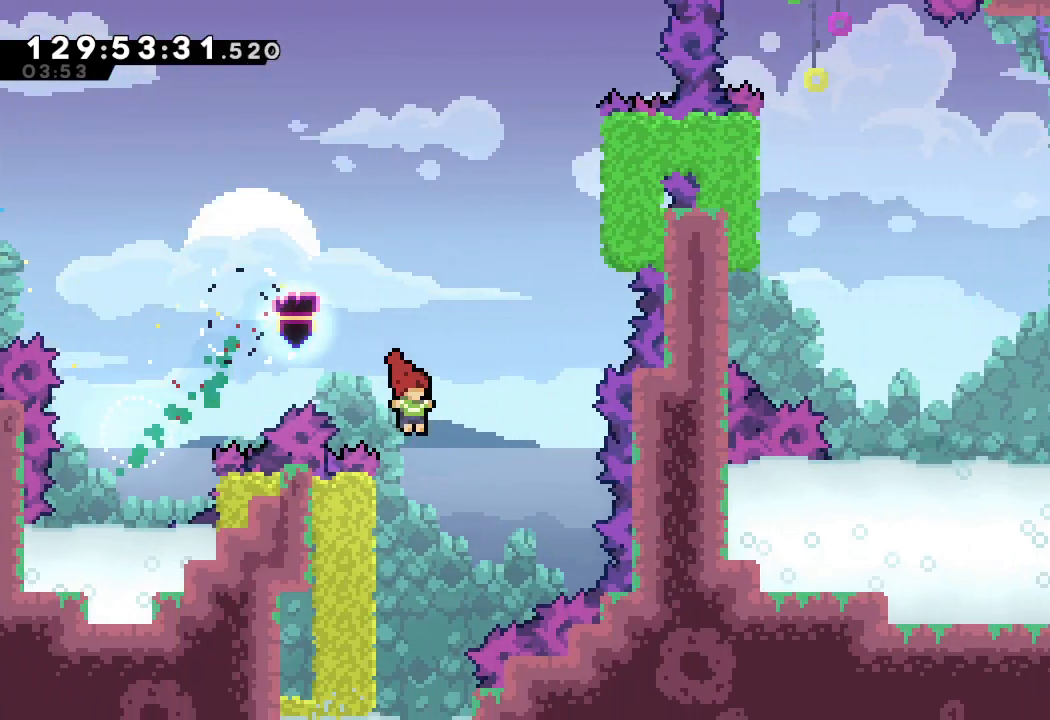
{"keys": ["a"], "events": [[67, "left", "down"], [167, "up", "down"], [200, "a", "down"], [400, "left", "up"], [400, "up", "up"]]}
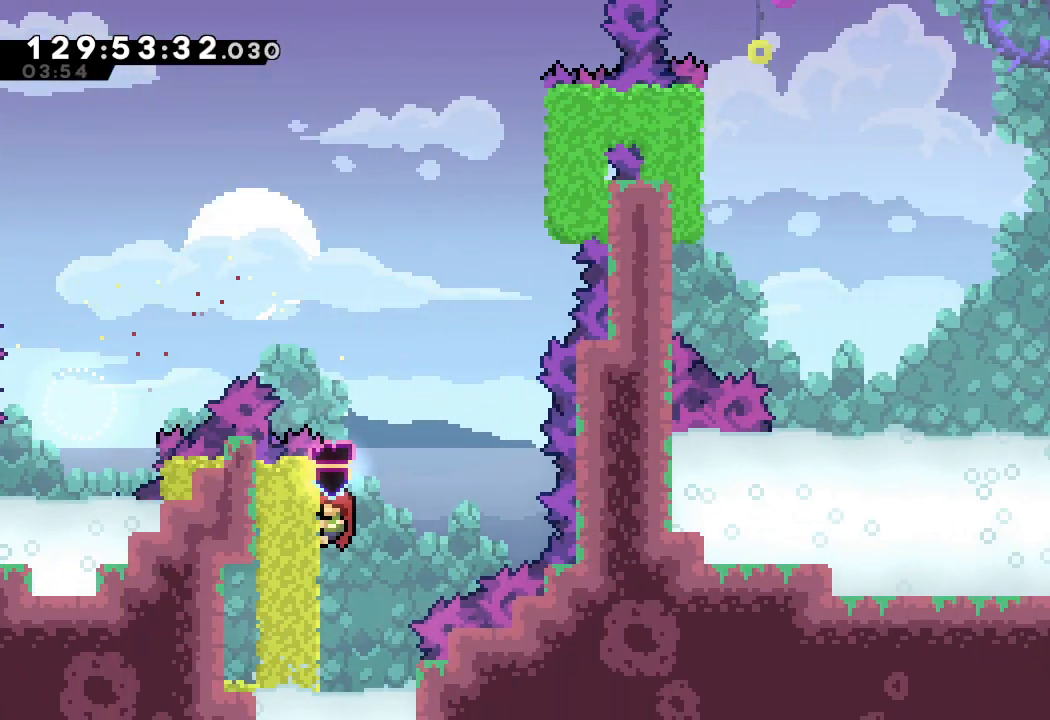
{"keys": ["a", "d", "right", "up"], "events": [[133, "right", "down"], [133, "up", "down"], [167, "d", "down"]]}
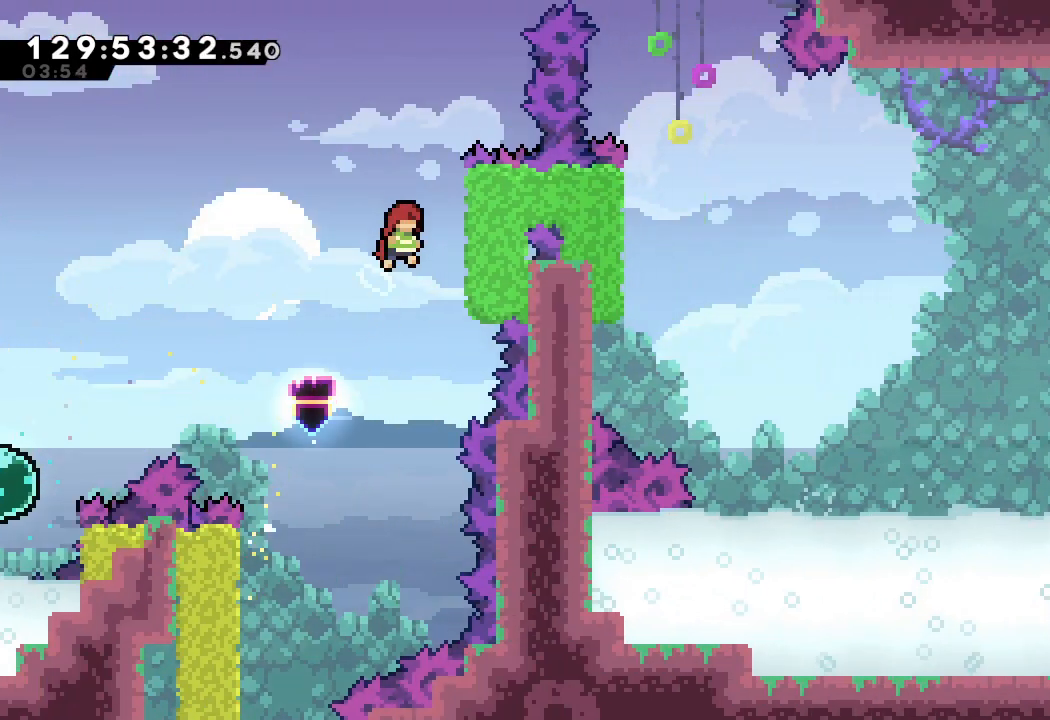
{"keys": ["a", "up"], "events": [[233, "d", "up"], [233, "right", "up"]]}